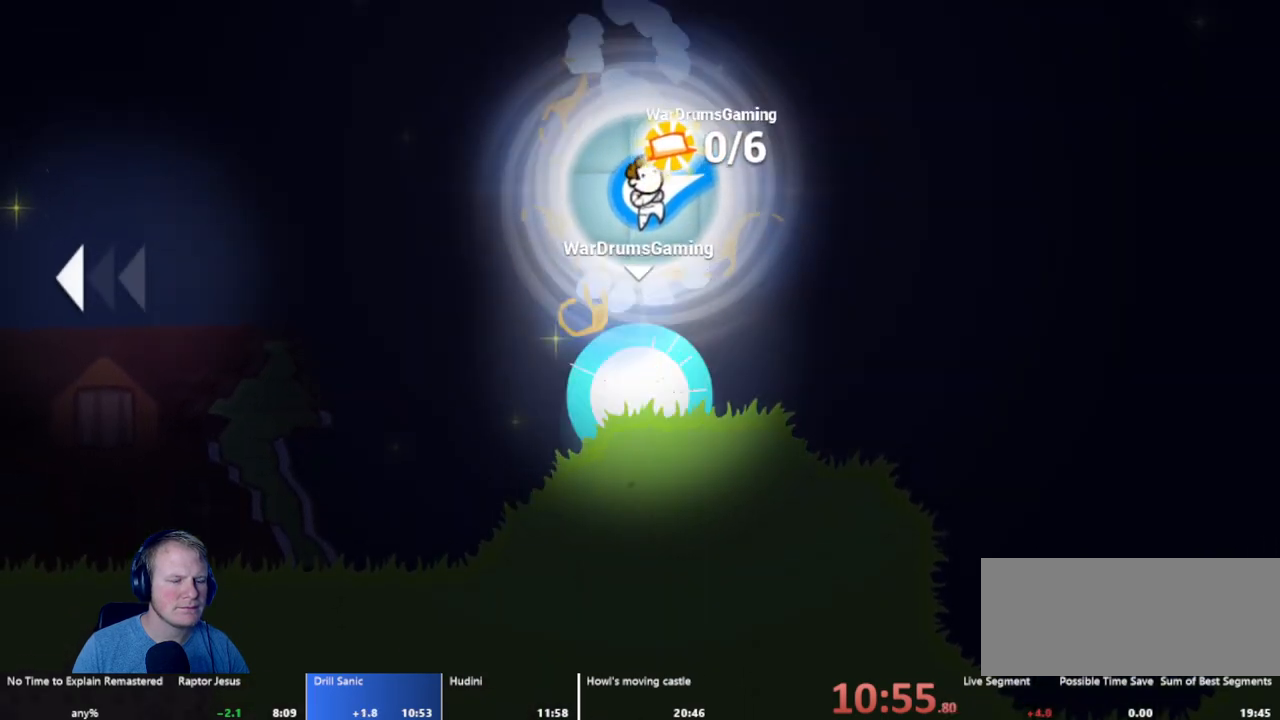
Gameplay with keyboard and mouse; each line is a JSON object with the keys and mouse buttons held at the frame after it. "events" lists presses ("down") and releases ("up") of "a", "d", "escape", "s", "w", "mouse_left" and "mouse_right" between this image and that frame as [ms after this image, input, new state], when the widget could be followed in between. "mouse_left", "mouse_right" = the "left", "right" buttons of the "mouse" list. No other keys are recorded. Mouse movement is not recorded.
{"keys": [], "mouse": [], "events": [[117, "mouse_left", "up"]]}
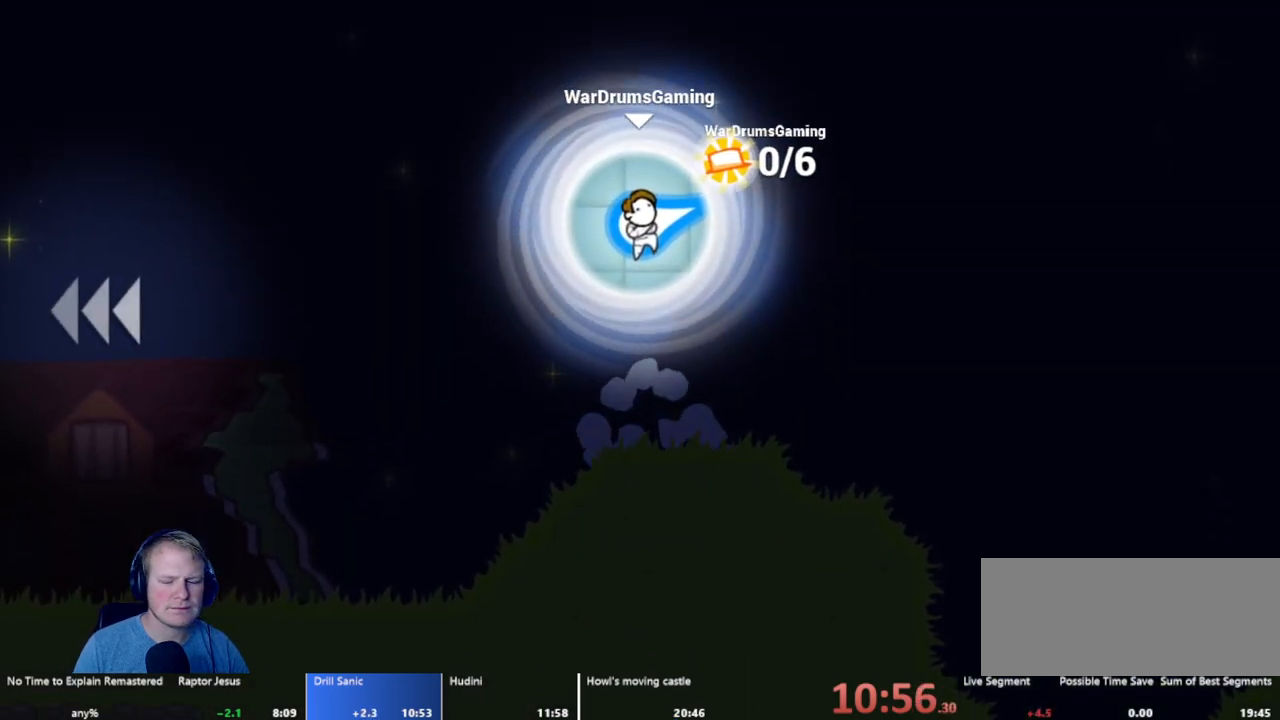
{"keys": [], "mouse": [], "events": []}
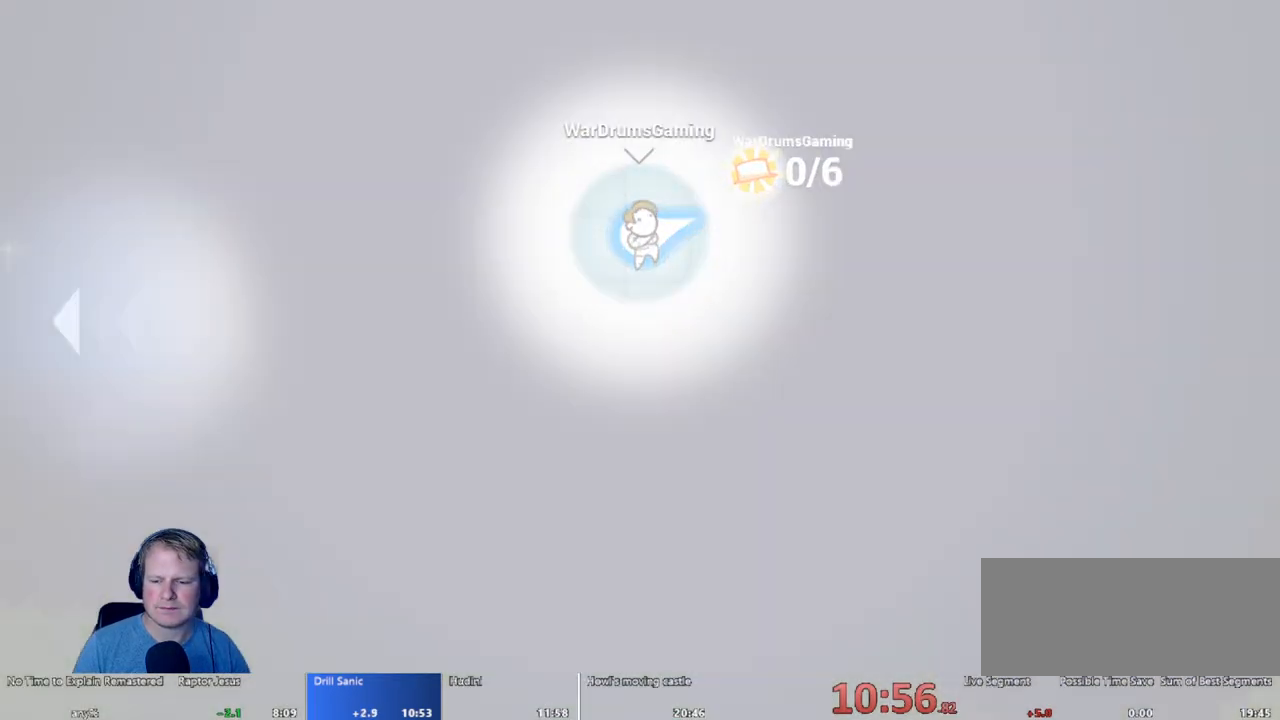
{"keys": [], "mouse": [], "events": []}
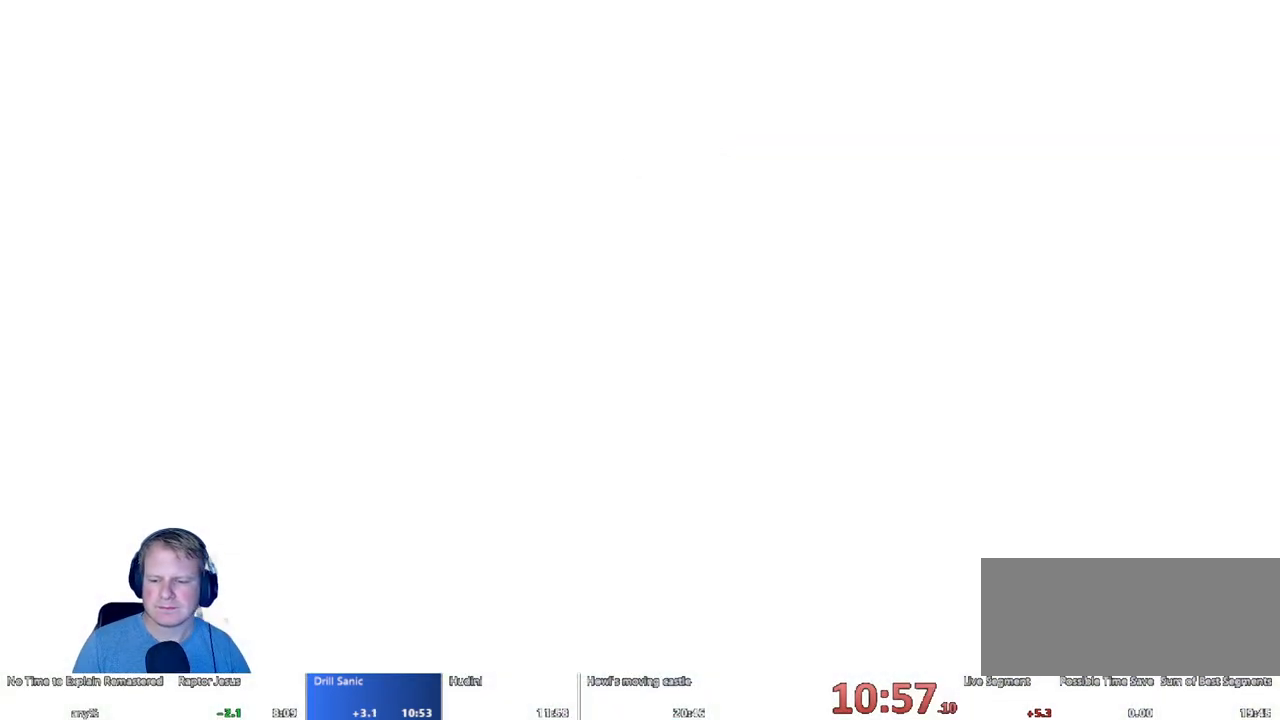
{"keys": [], "mouse": [], "events": []}
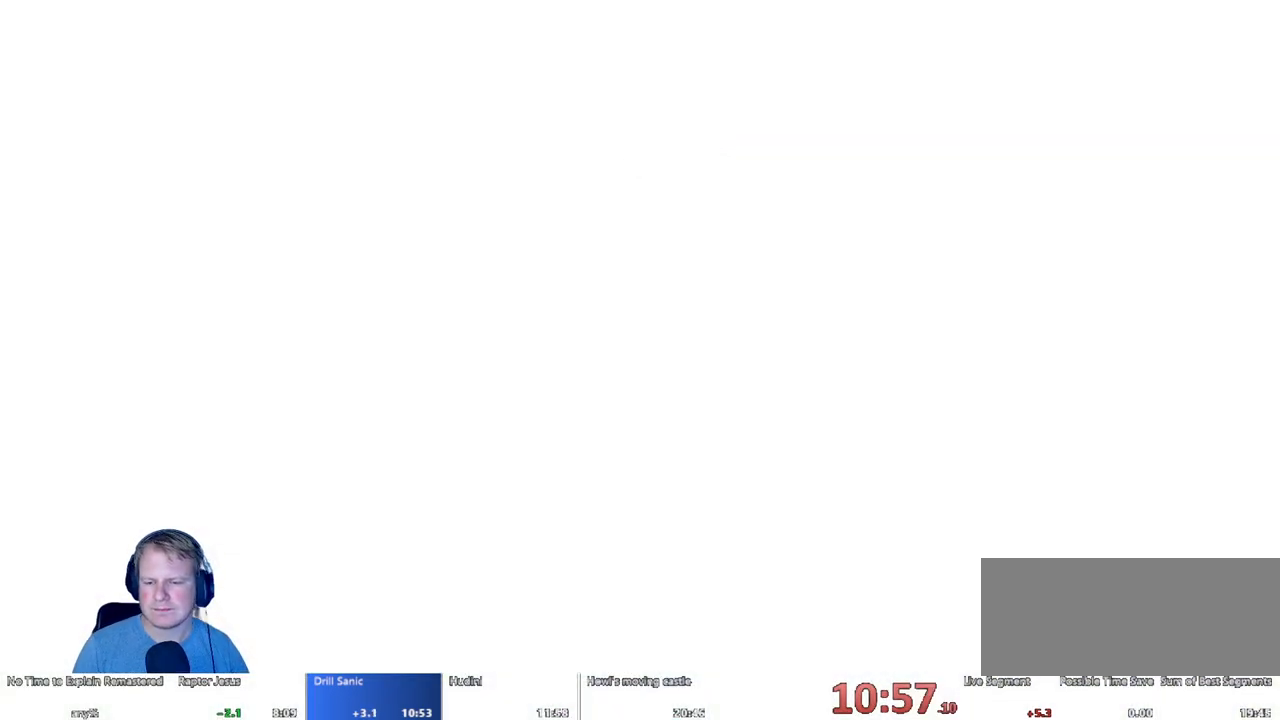
{"keys": [], "mouse": [], "events": []}
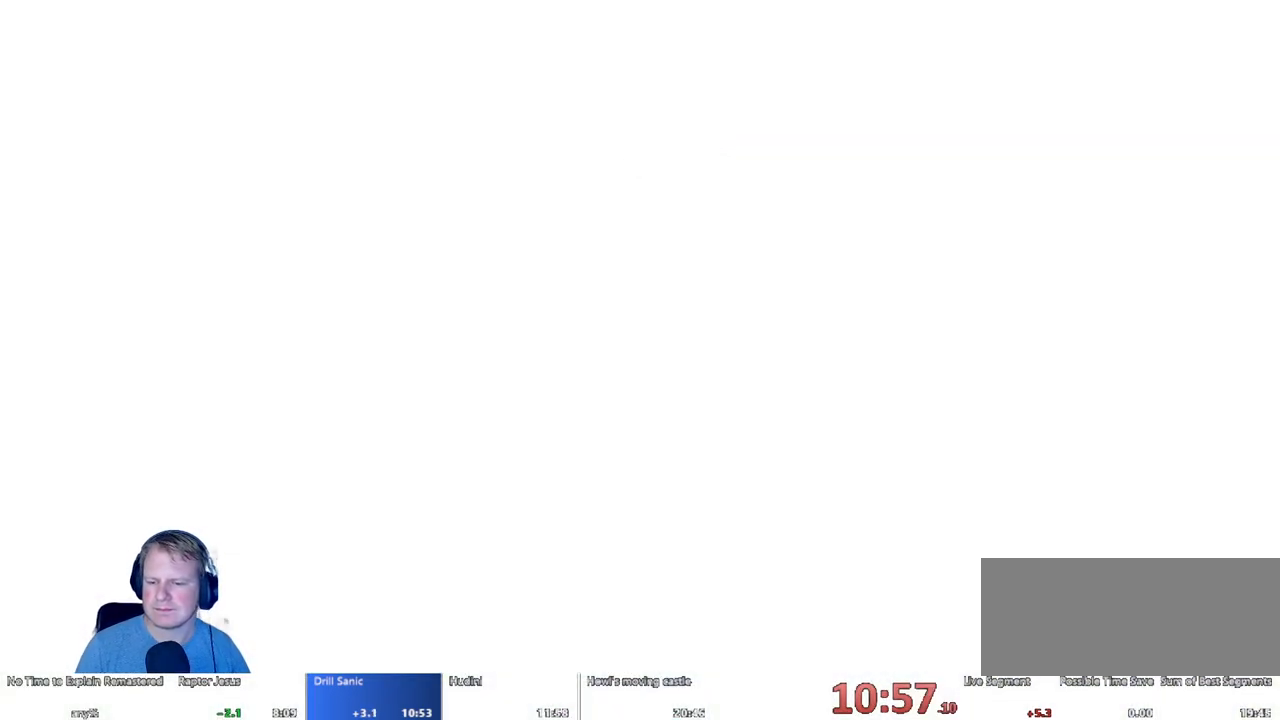
{"keys": [], "mouse": [], "events": []}
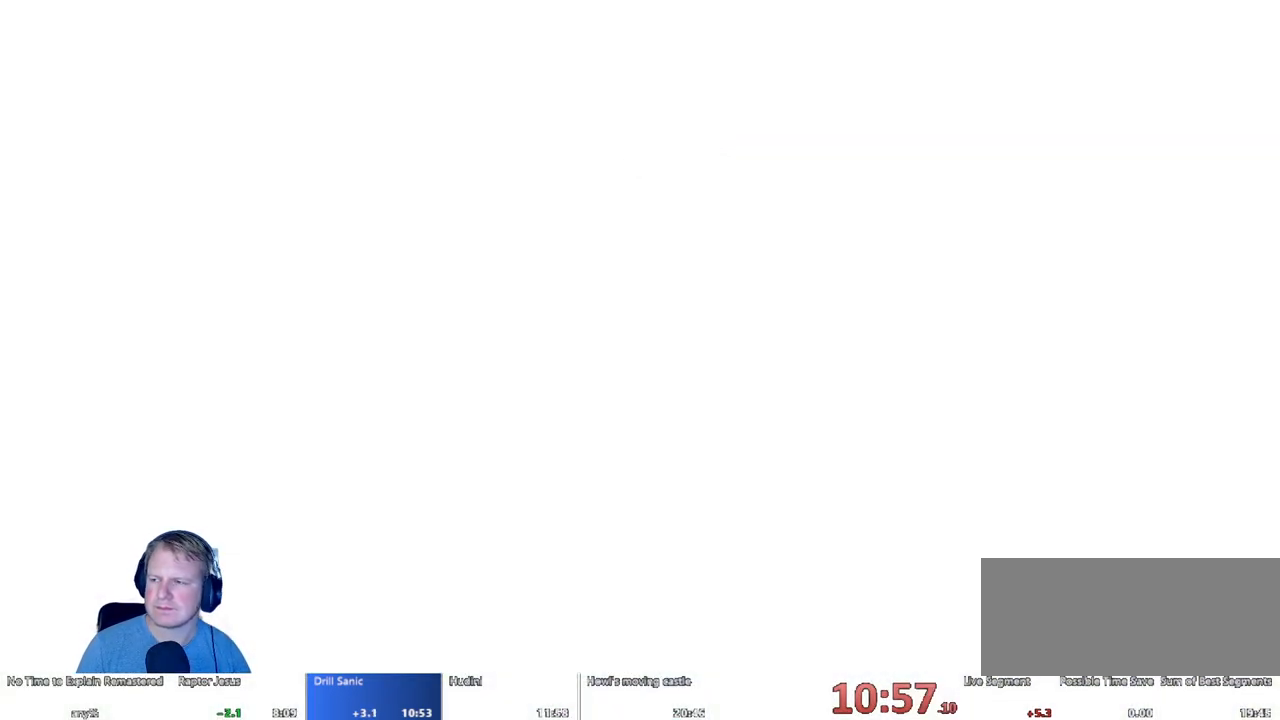
{"keys": [], "mouse": [], "events": []}
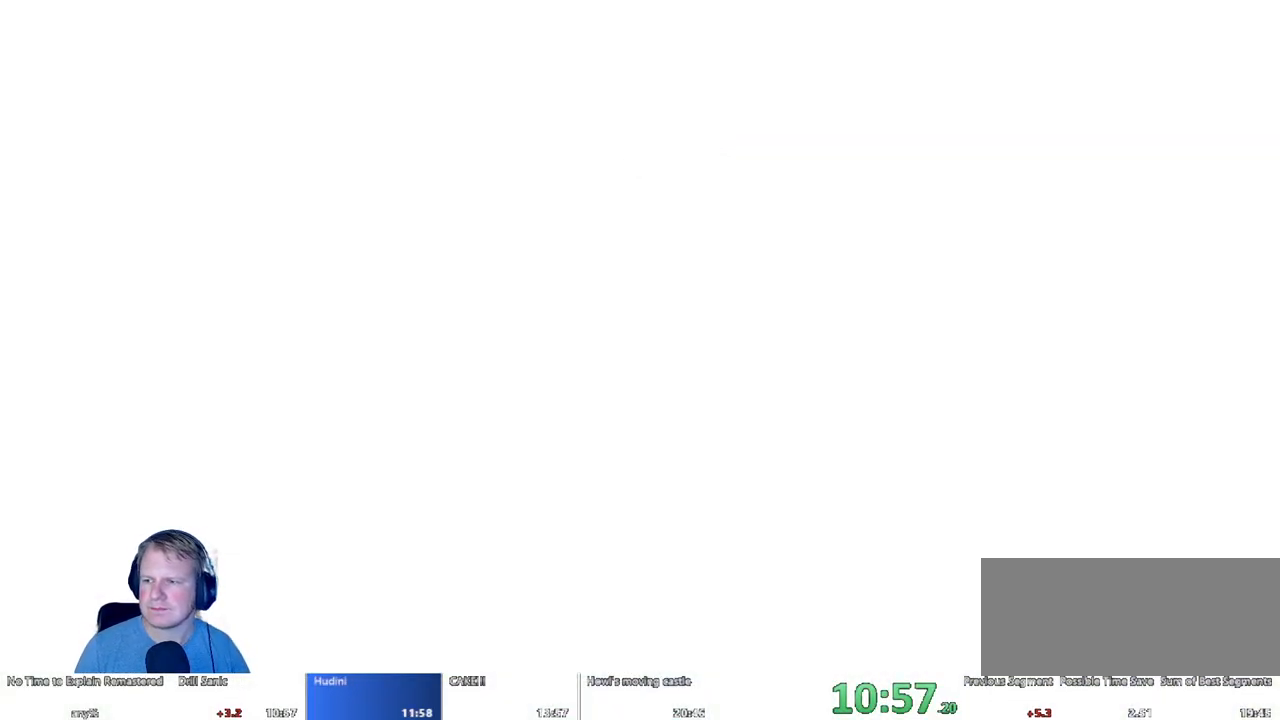
{"keys": ["d"], "mouse": [], "events": [[467, "d", "down"]]}
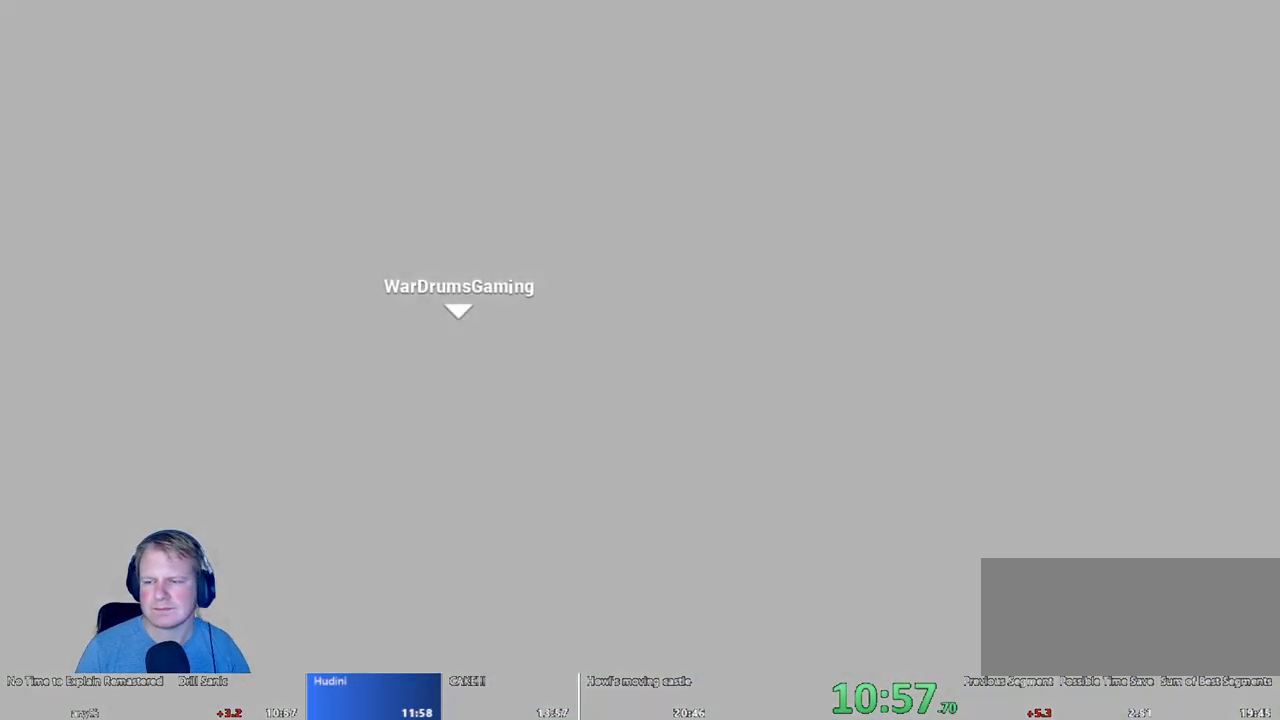
{"keys": ["d"], "mouse": [], "events": []}
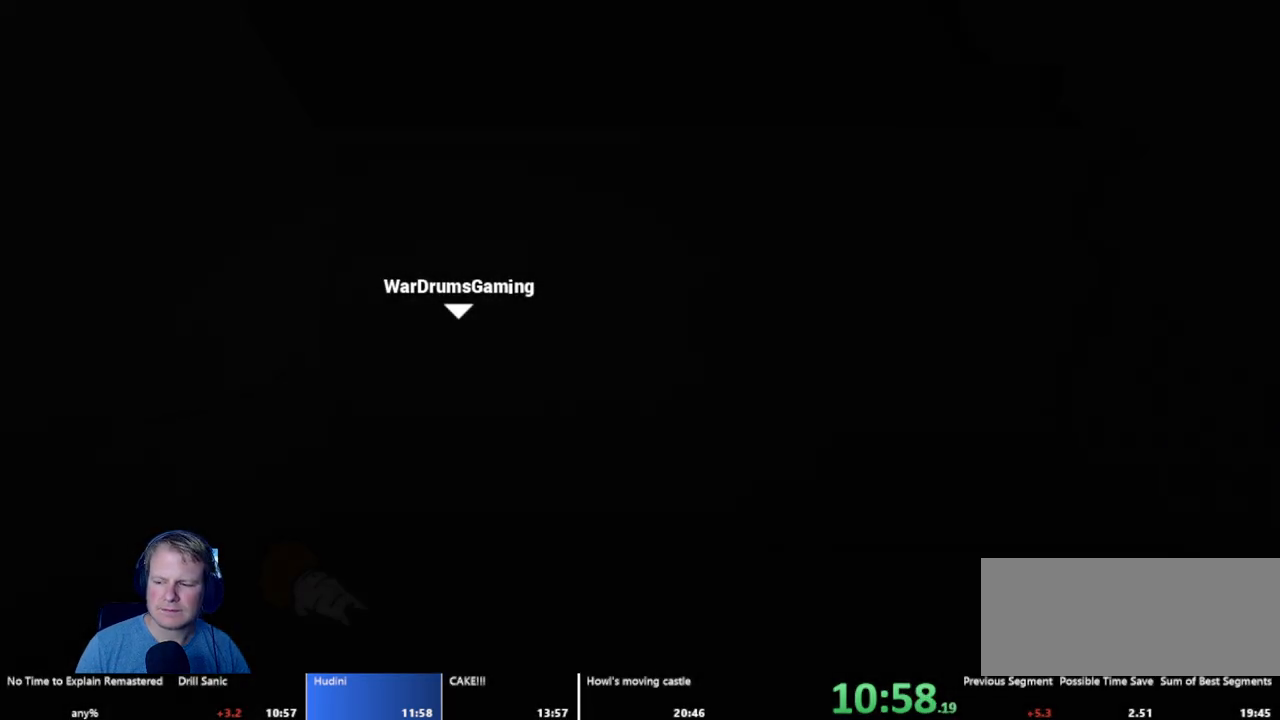
{"keys": [], "mouse": [], "events": [[217, "d", "up"]]}
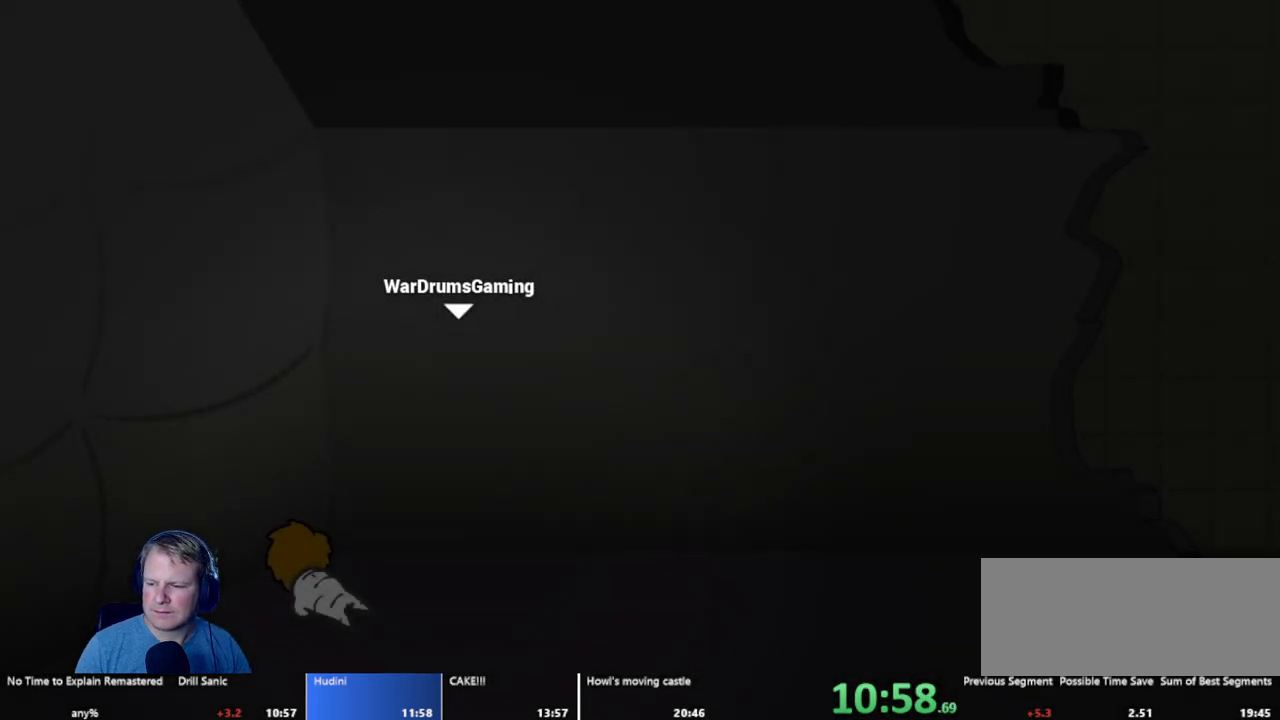
{"keys": ["d"], "mouse": [], "events": [[83, "d", "down"]]}
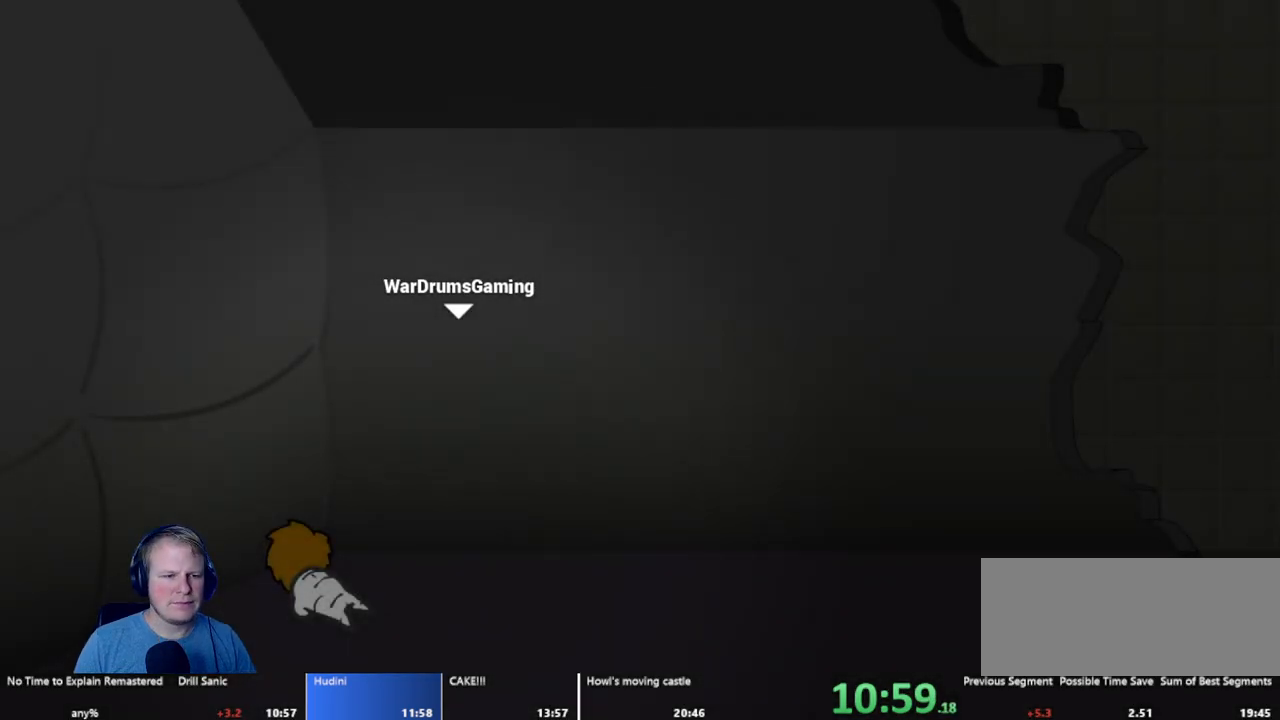
{"keys": ["d"], "mouse": [], "events": []}
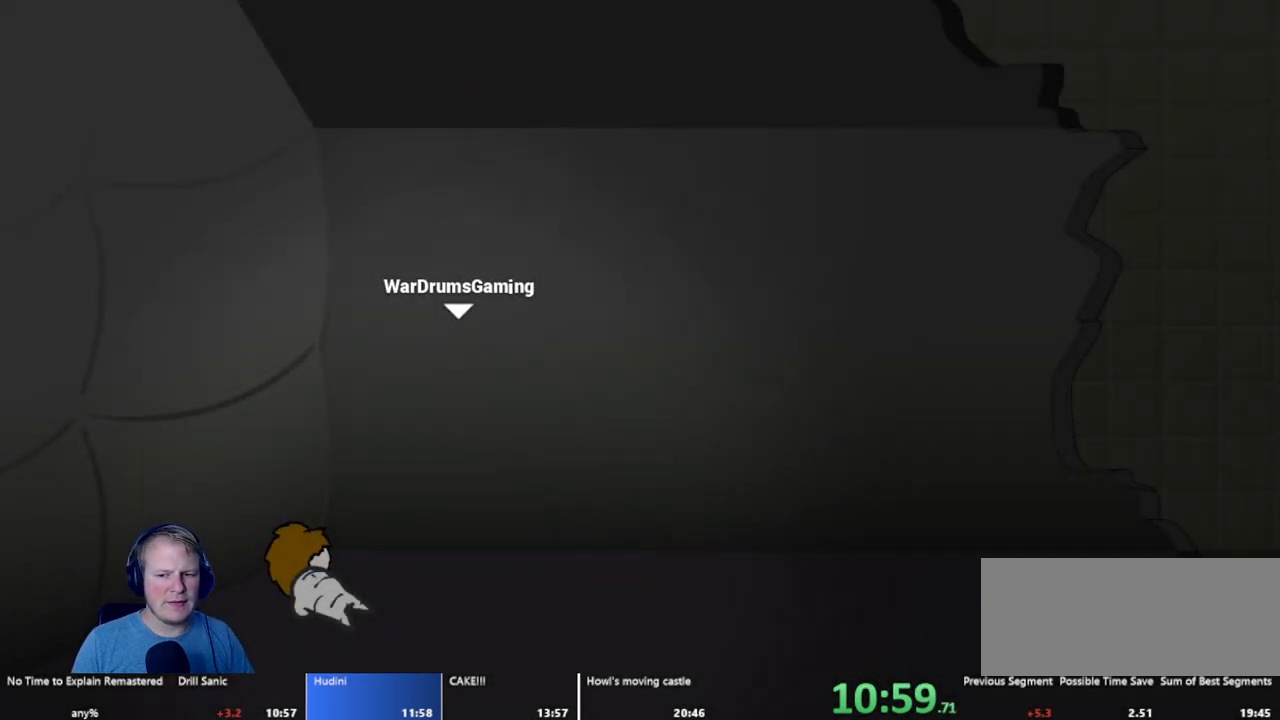
{"keys": ["d"], "mouse": [], "events": []}
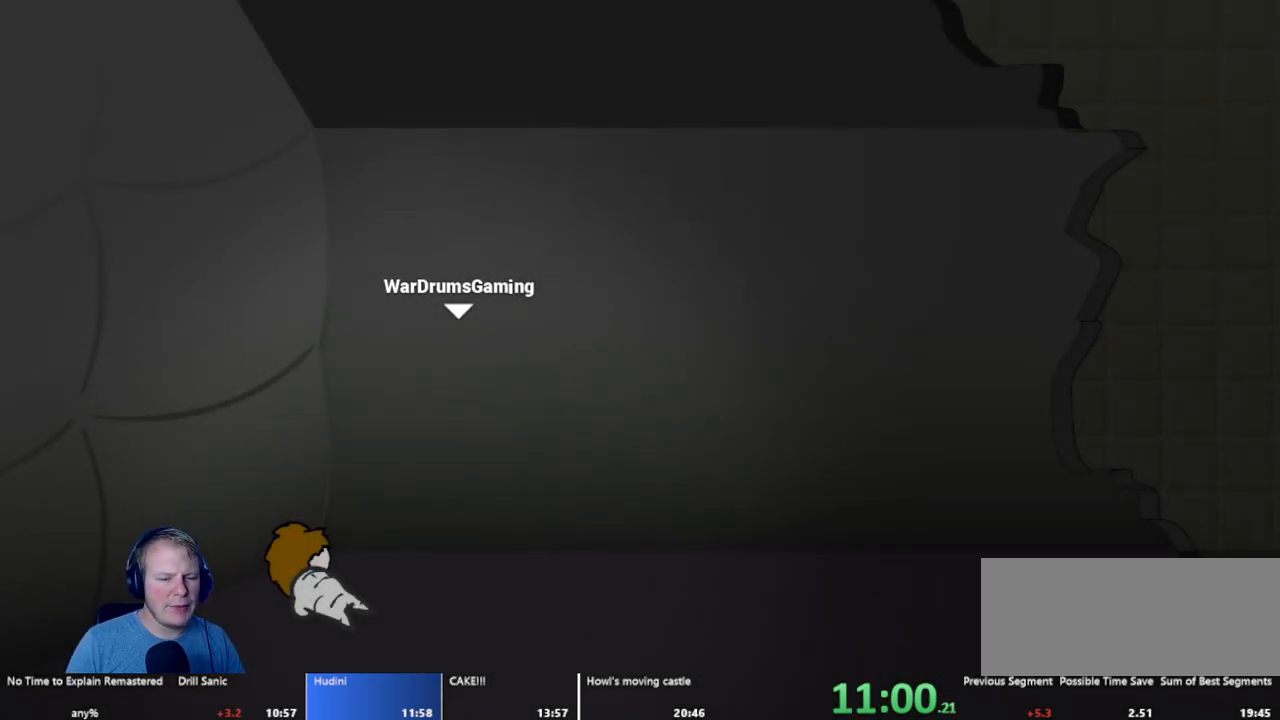
{"keys": ["d"], "mouse": [], "events": []}
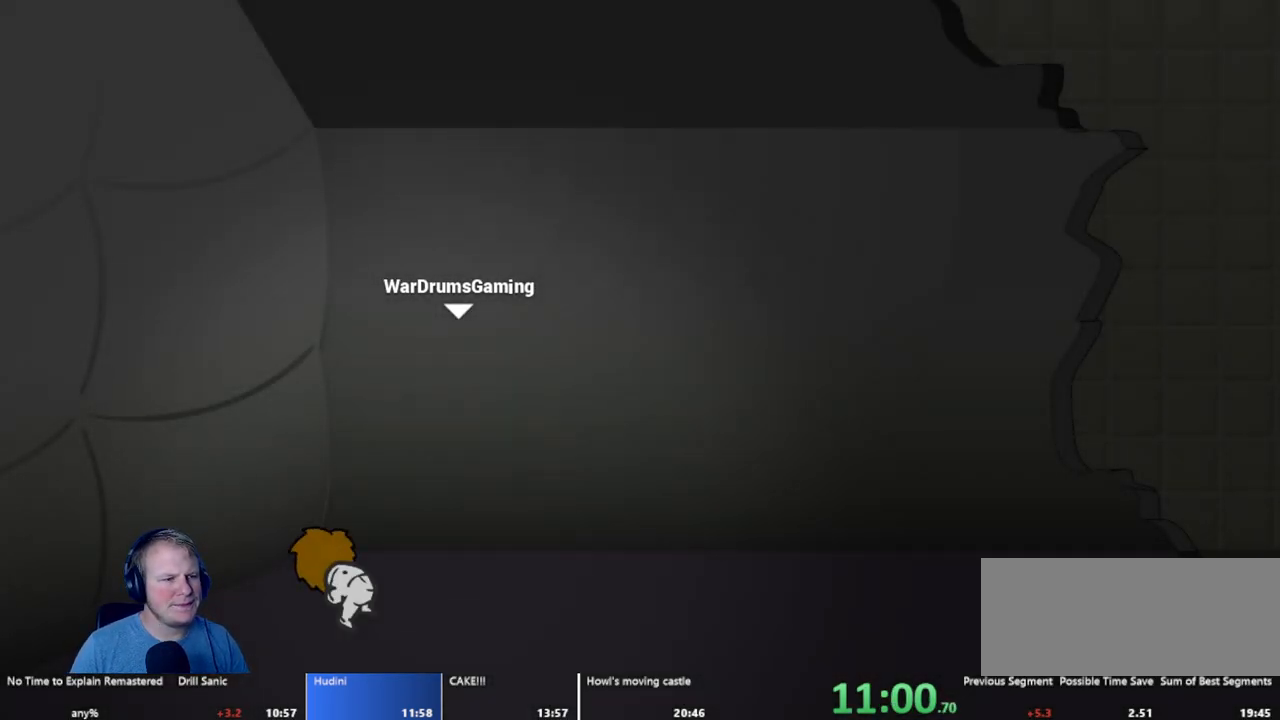
{"keys": ["d"], "mouse": [], "events": []}
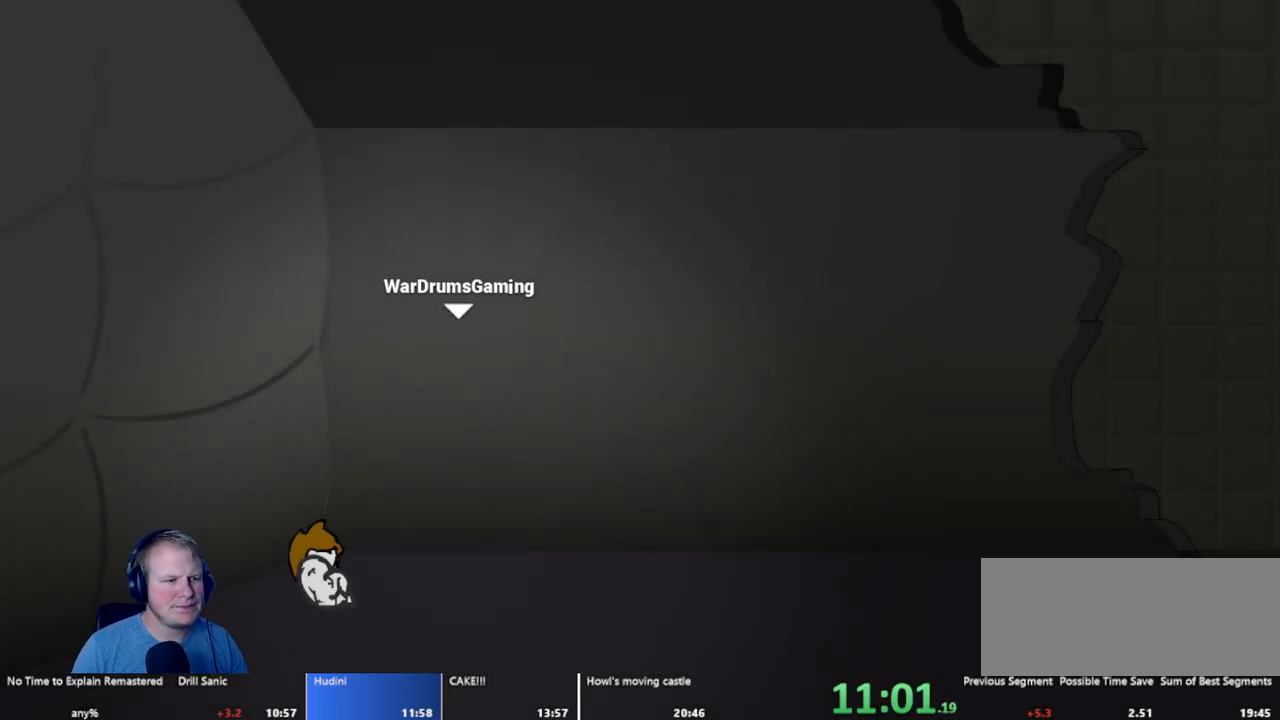
{"keys": ["d"], "mouse": [], "events": []}
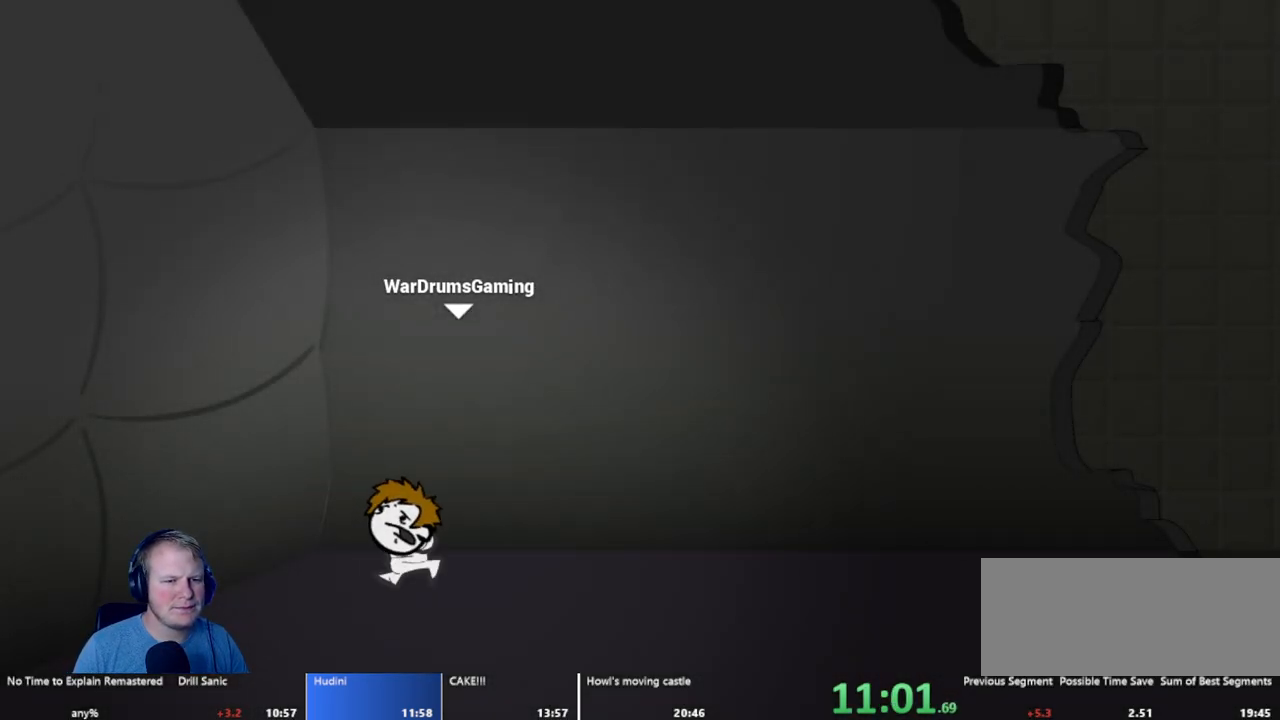
{"keys": ["d"], "mouse": ["left"], "events": [[417, "mouse_left", "down"]]}
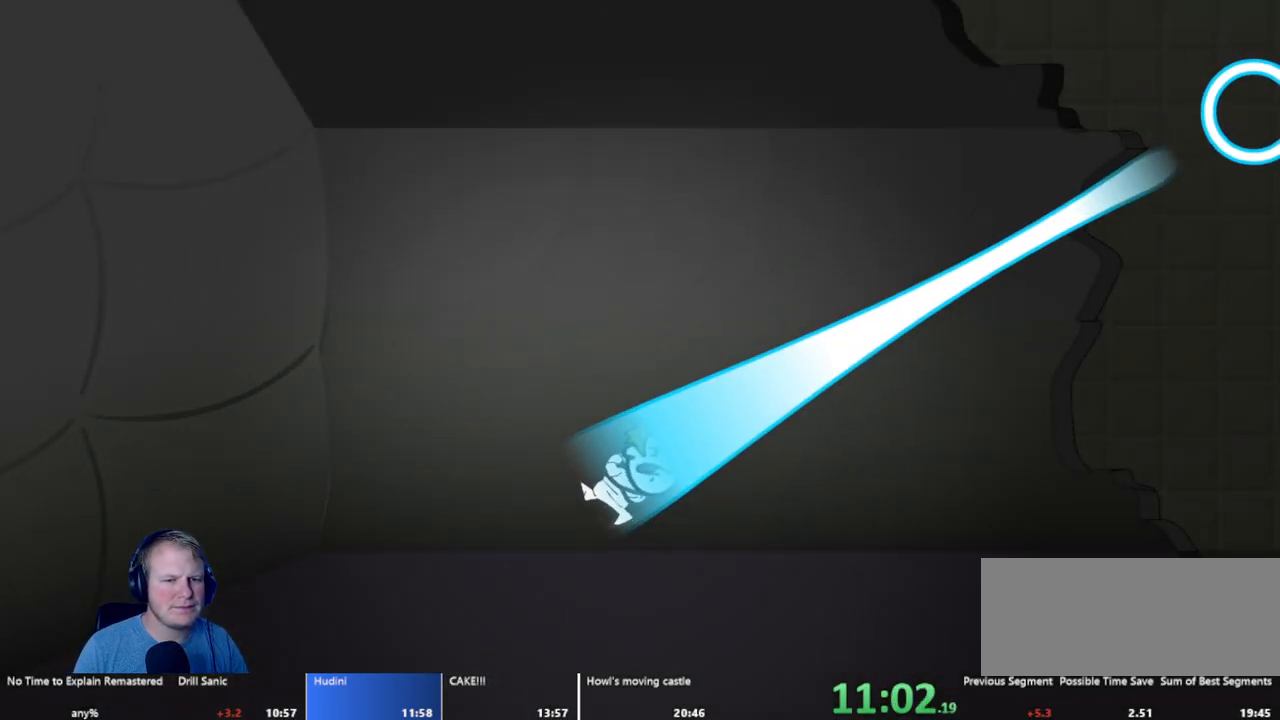
{"keys": ["d"], "mouse": ["left"], "events": [[150, "mouse_left", "up"], [350, "mouse_left", "down"]]}
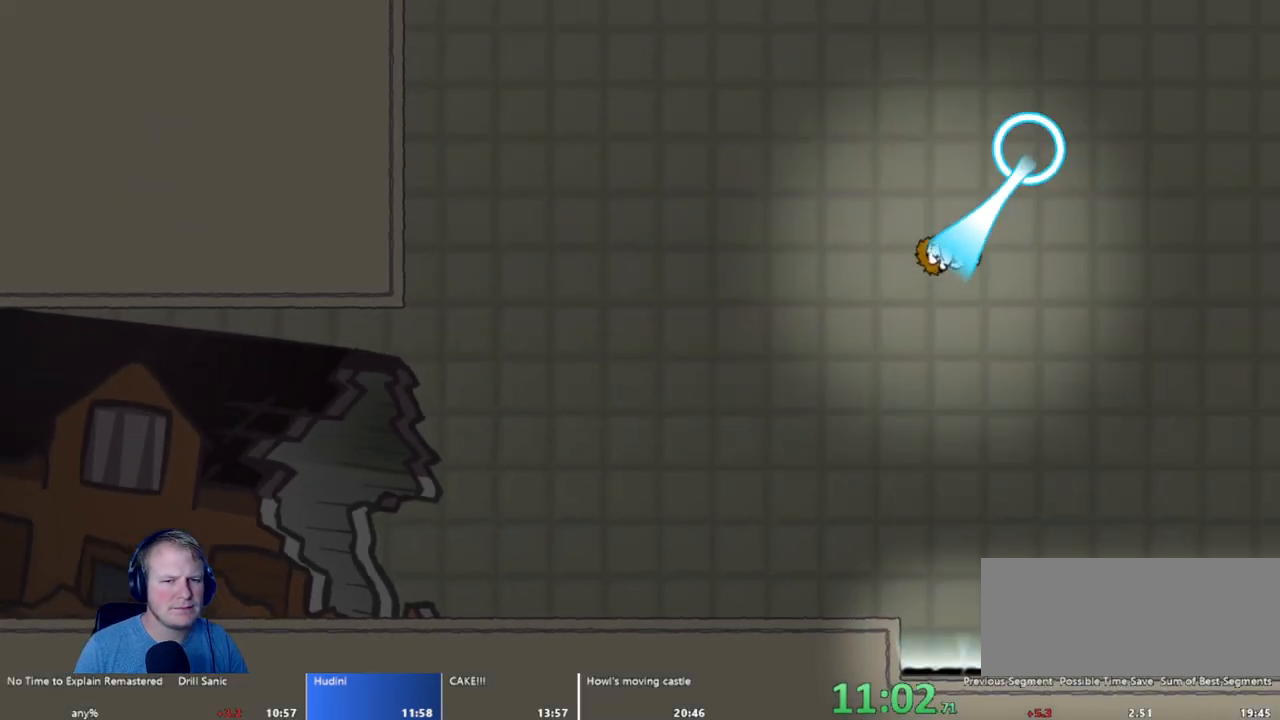
{"keys": ["d"], "mouse": [], "events": [[117, "mouse_left", "up"]]}
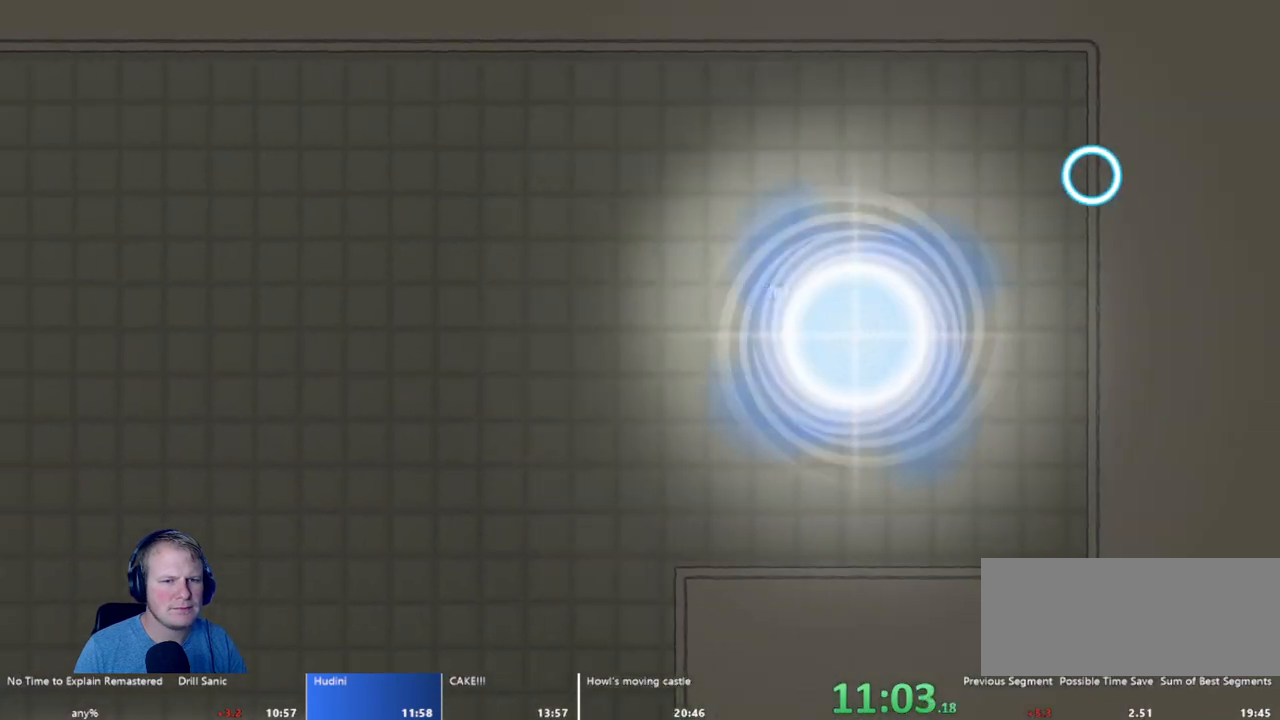
{"keys": [], "mouse": [], "events": [[133, "d", "up"]]}
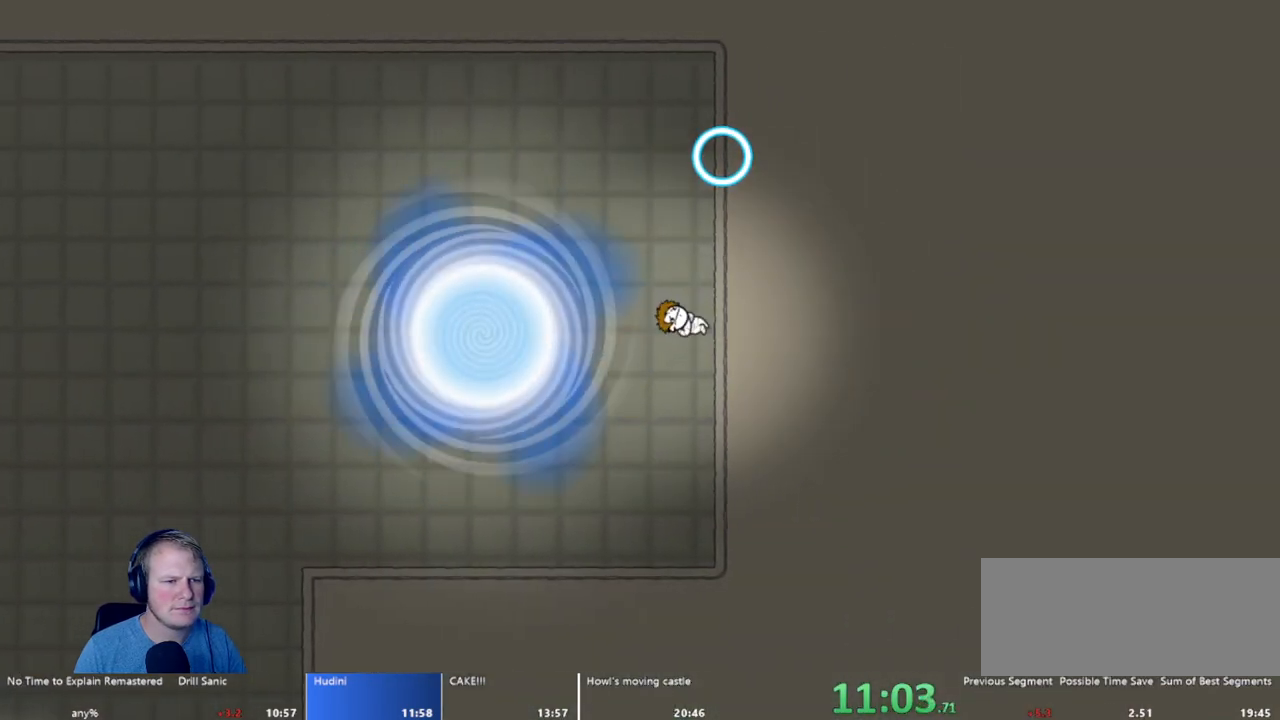
{"keys": [], "mouse": [], "events": []}
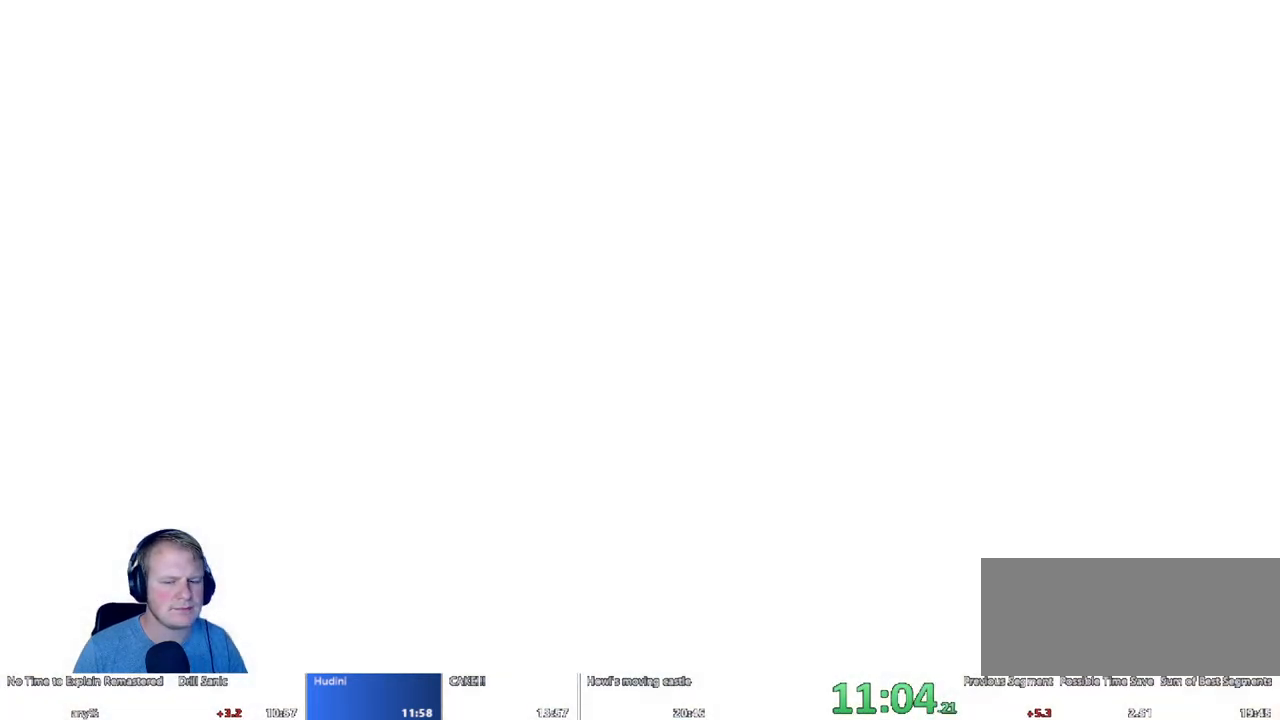
{"keys": [], "mouse": [], "events": []}
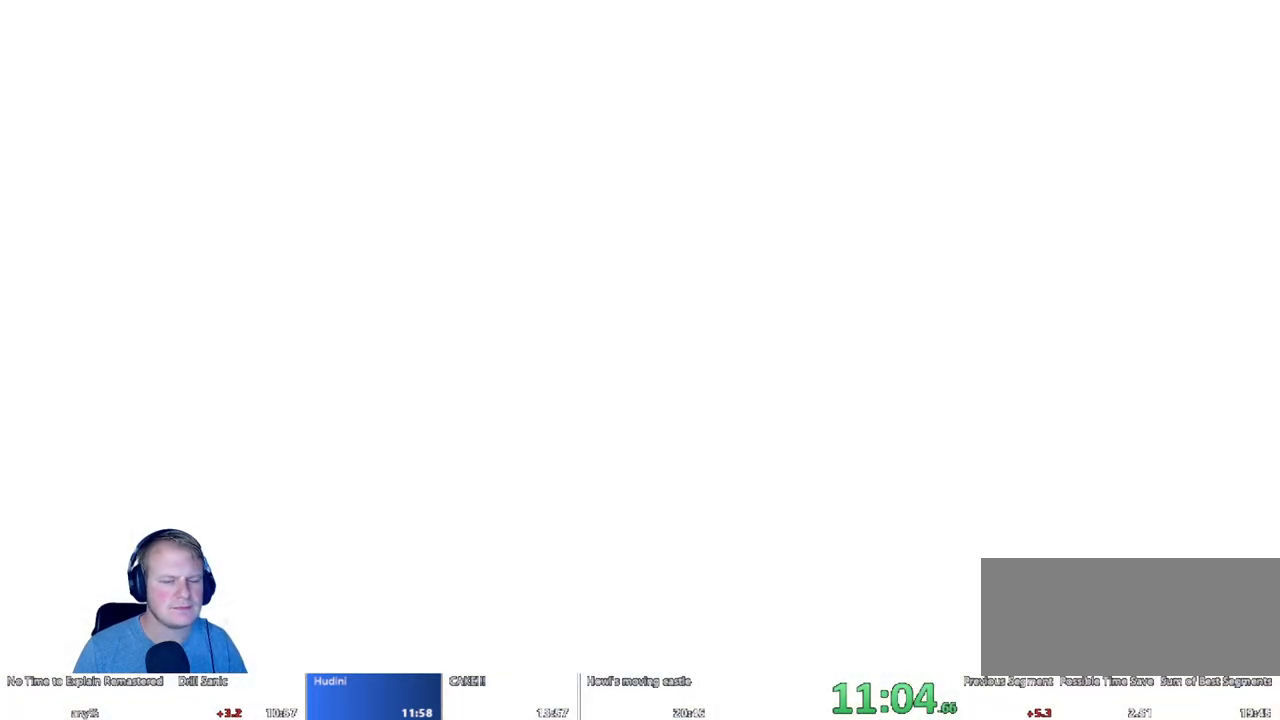
{"keys": [], "mouse": [], "events": []}
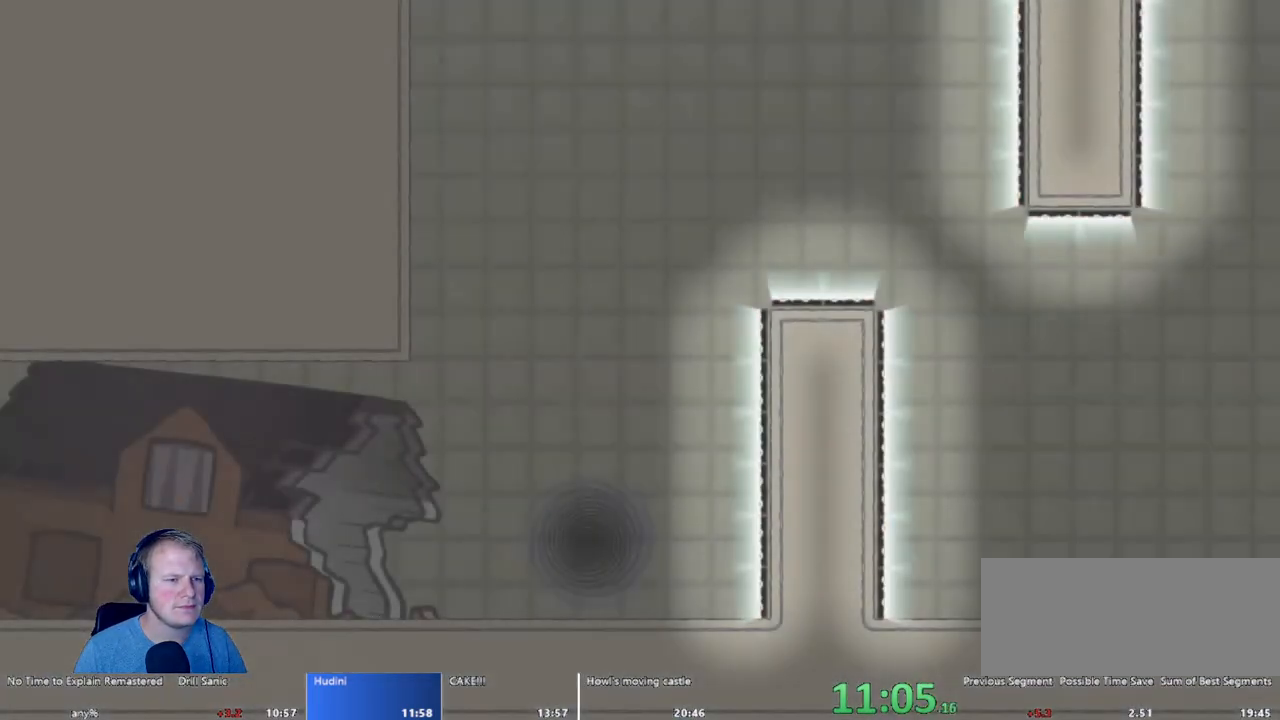
{"keys": [], "mouse": [], "events": []}
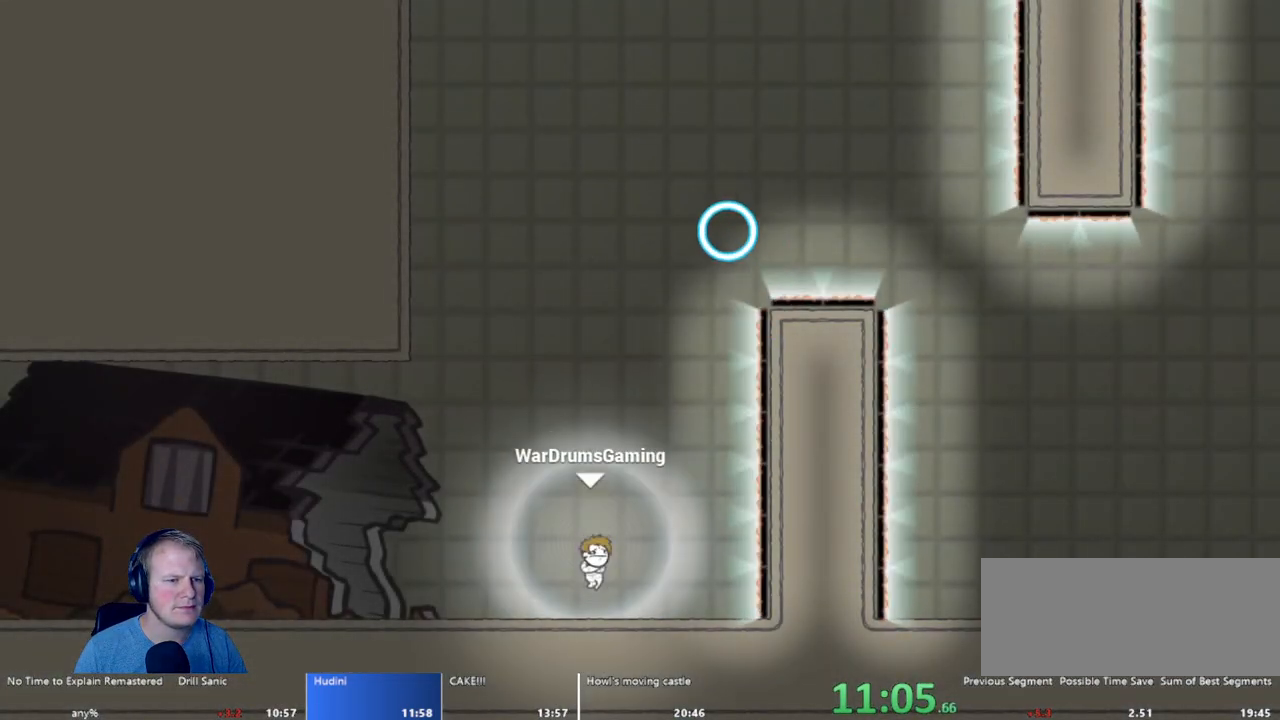
{"keys": ["d"], "mouse": [], "events": [[217, "mouse_left", "down"], [400, "d", "down"], [483, "mouse_left", "up"]]}
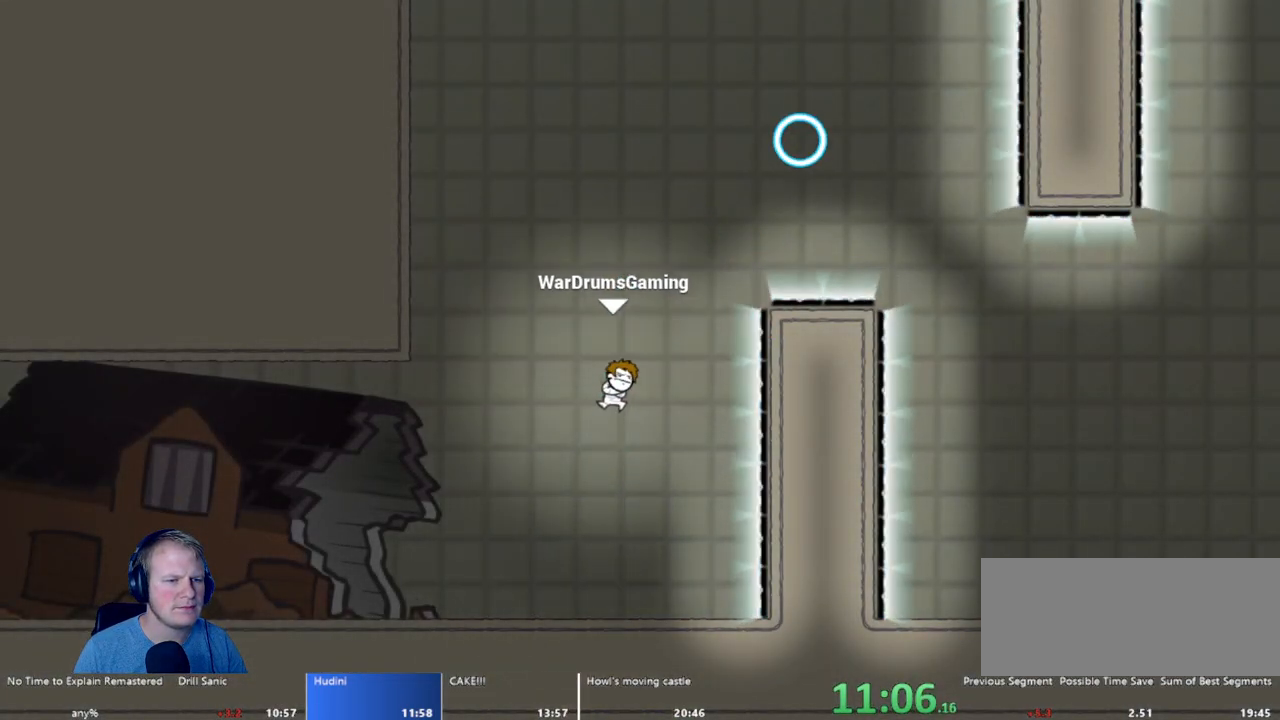
{"keys": ["d"], "mouse": [], "events": []}
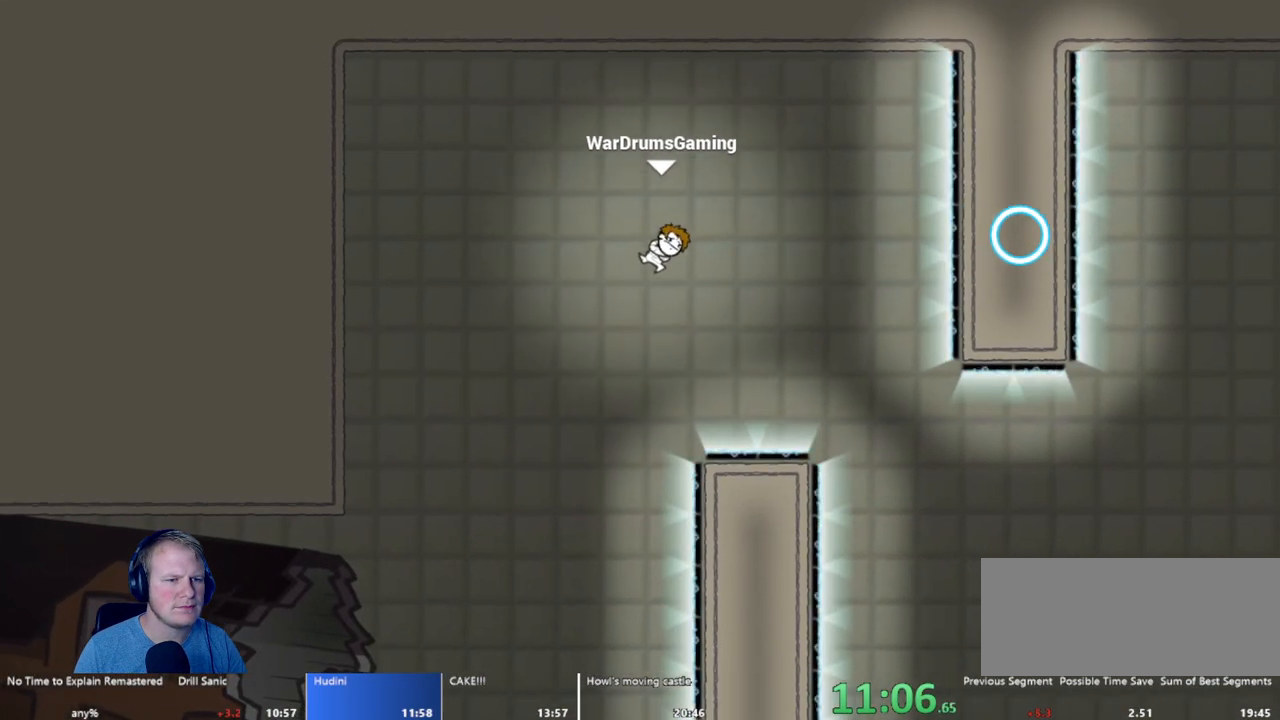
{"keys": ["d"], "mouse": [], "events": [[250, "mouse_left", "down"], [350, "mouse_left", "up"]]}
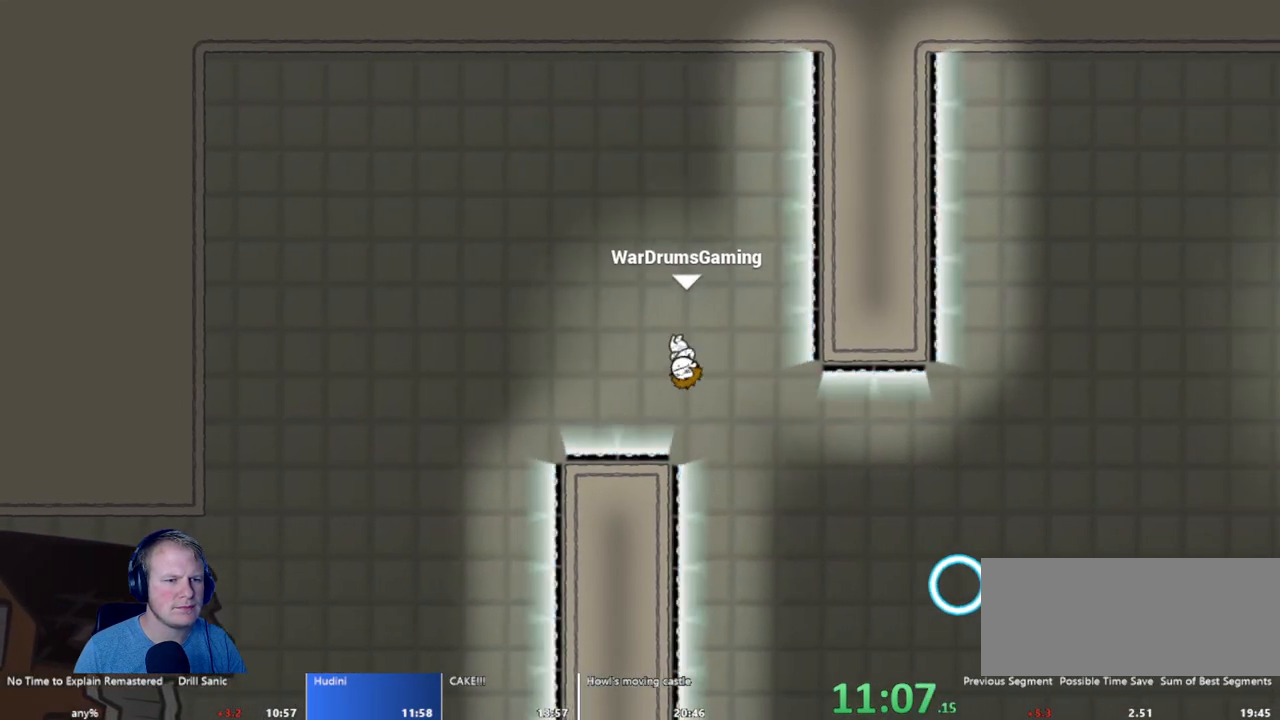
{"keys": ["d"], "mouse": ["left"], "events": [[217, "mouse_left", "down"]]}
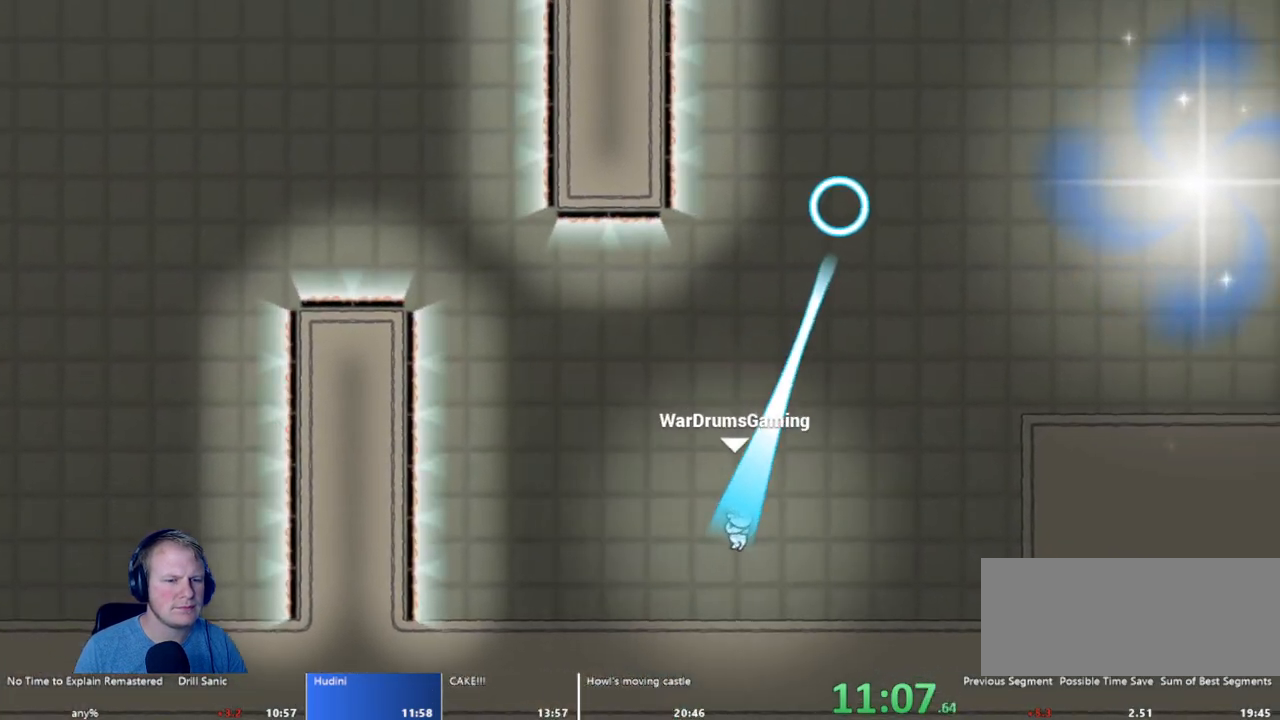
{"keys": ["d"], "mouse": [], "events": [[317, "mouse_left", "up"]]}
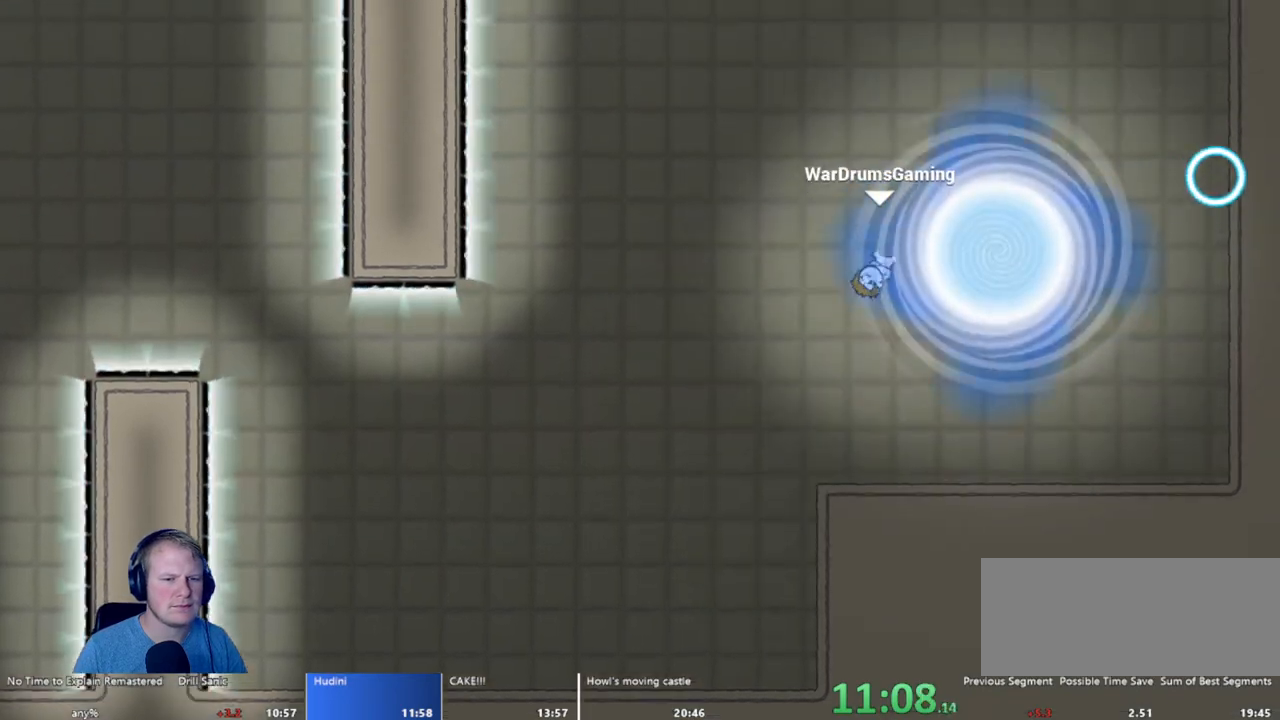
{"keys": ["a"], "mouse": [], "events": [[150, "mouse_left", "down"], [233, "mouse_left", "up"], [283, "d", "up"], [400, "a", "down"]]}